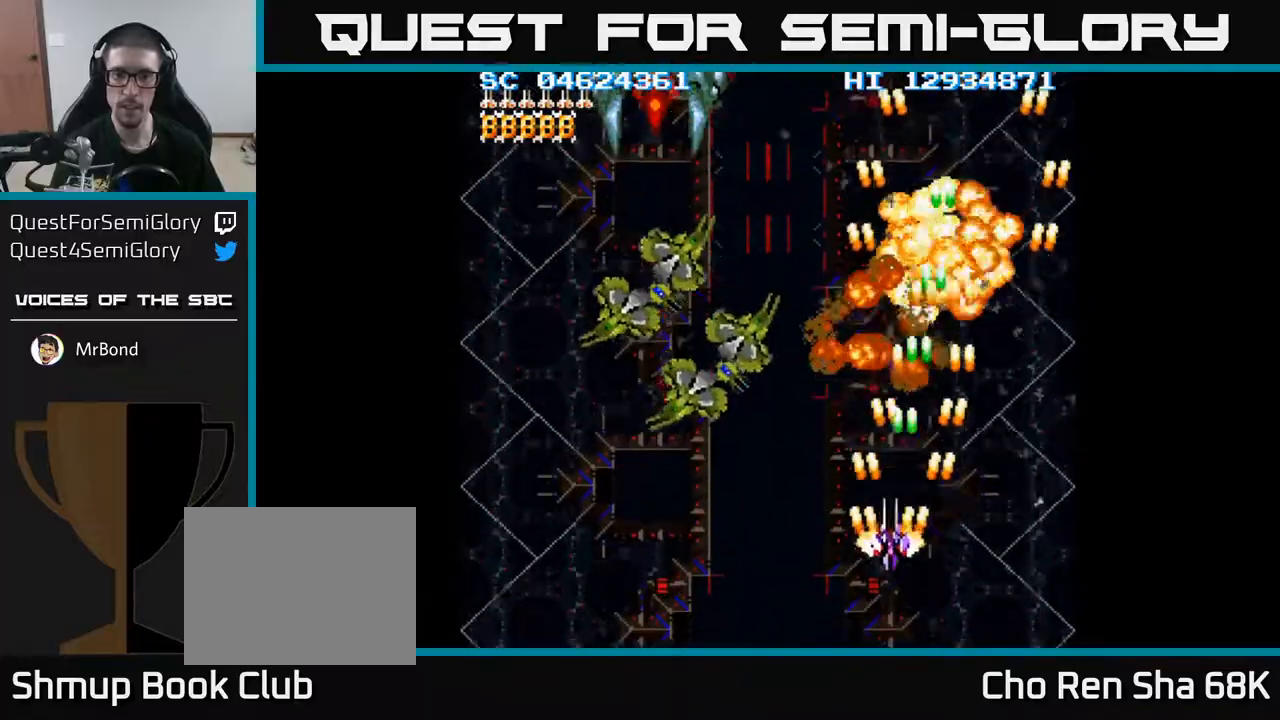
Gameplay with a controller (Xbox layout); each line is a JSON object with the inputs held at the frame after it. "events" lists button and stick changes between this image and that frame as [ms after this image, input, new state], when the widget could be followed in between. Not read: left_stick right_stick.
{"buttons": ["A", "DPAD_LEFT"], "events": []}
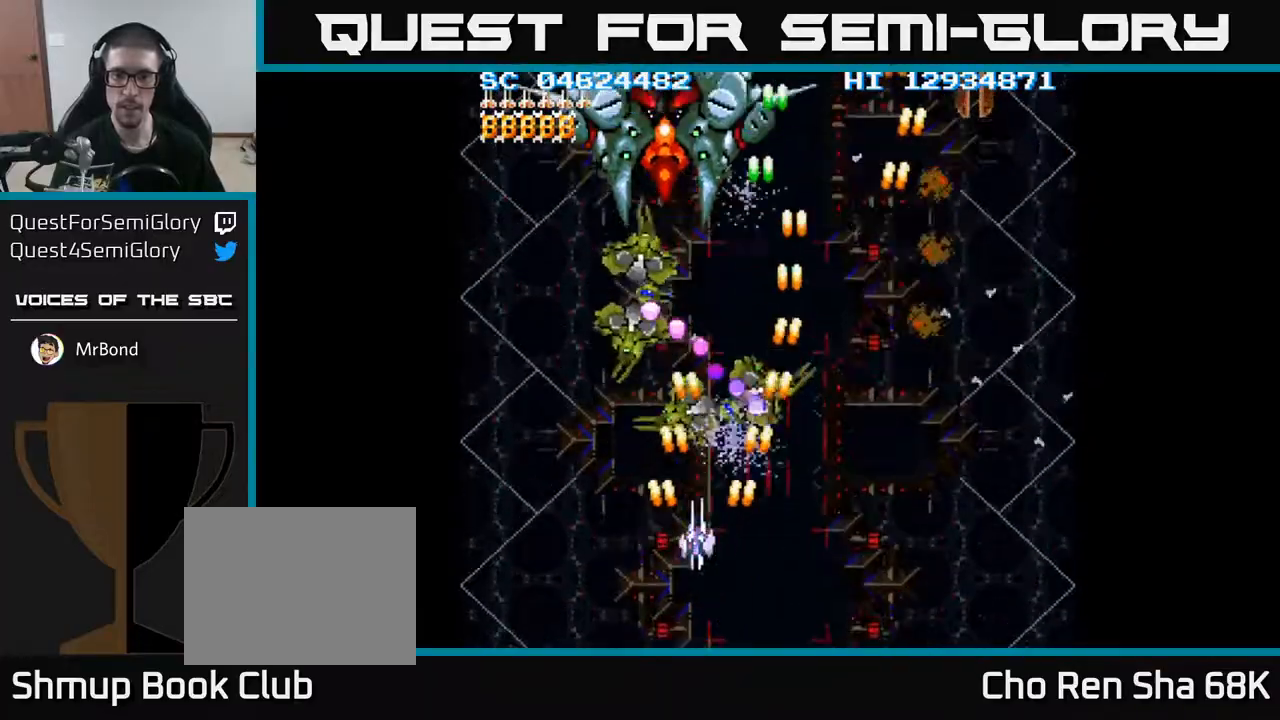
{"buttons": ["A", "DPAD_DOWN"], "events": [[150, "DPAD_UP", "down"], [283, "DPAD_UP", "up"], [367, "DPAD_DOWN", "down"], [383, "DPAD_LEFT", "up"]]}
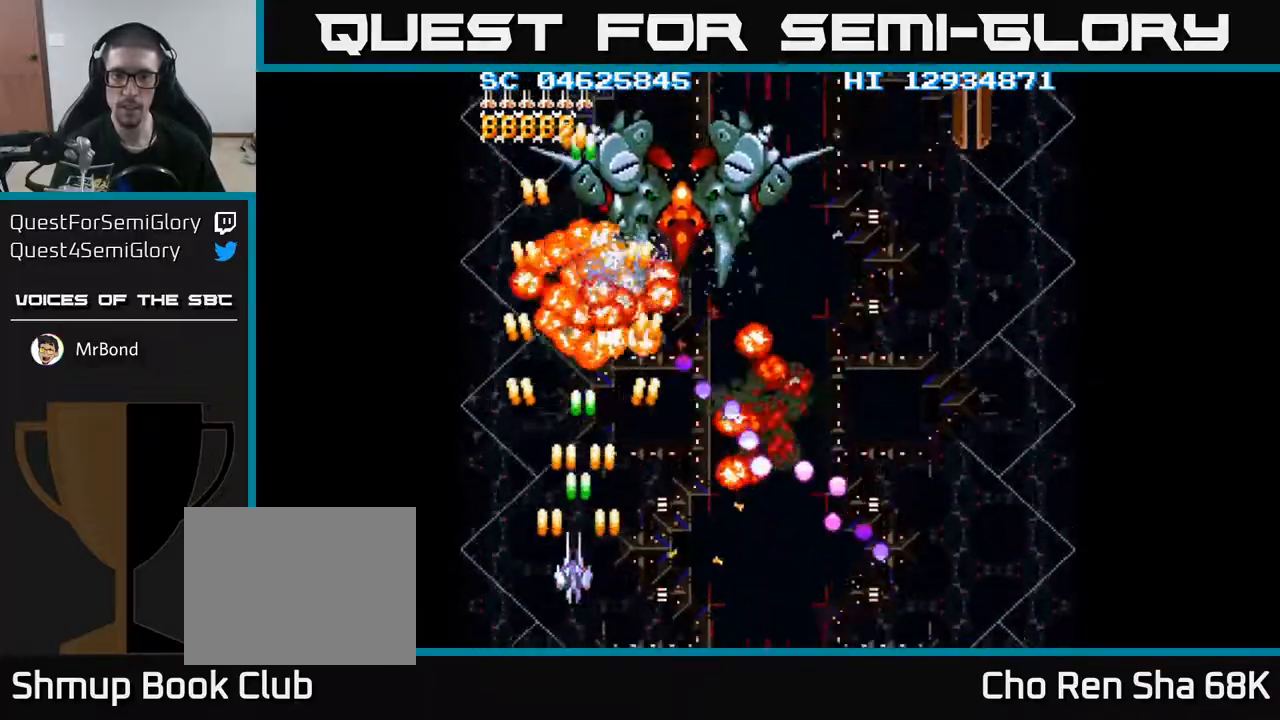
{"buttons": ["A", "DPAD_UP", "DPAD_RIGHT"], "events": [[33, "DPAD_LEFT", "down"], [67, "DPAD_DOWN", "up"], [167, "DPAD_LEFT", "up"], [217, "DPAD_RIGHT", "down"], [300, "DPAD_UP", "down"]]}
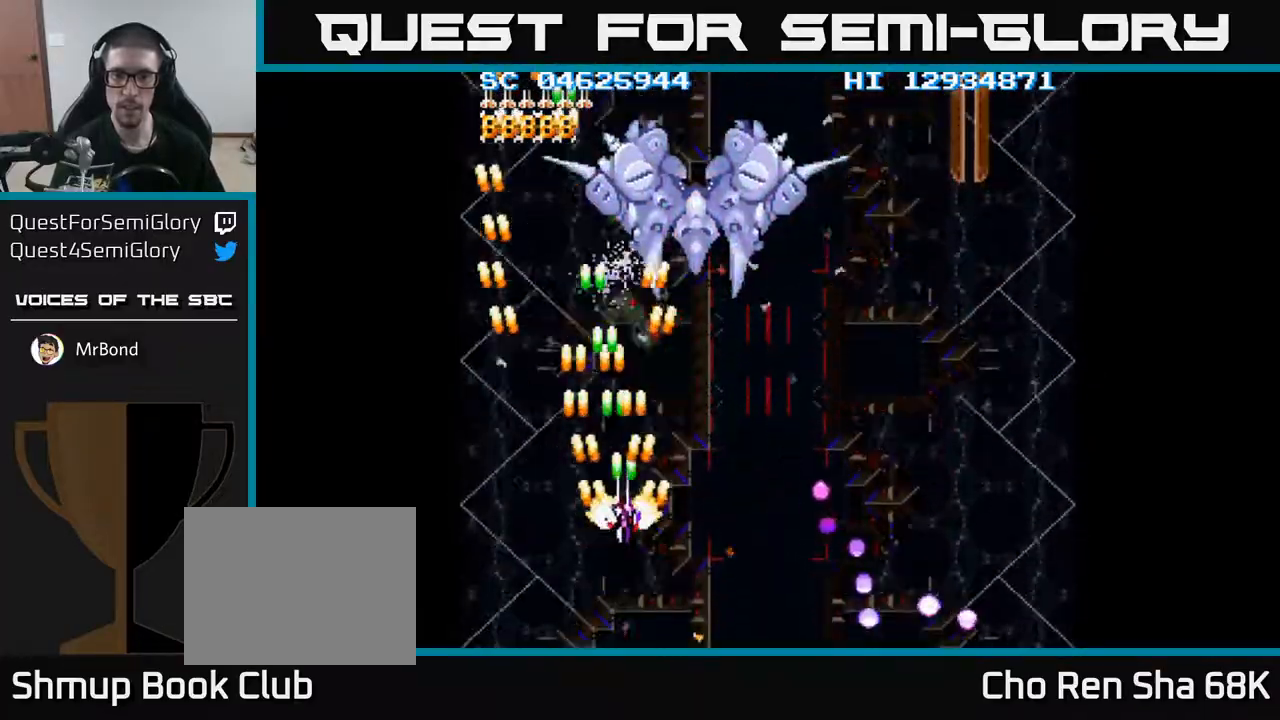
{"buttons": ["A", "DPAD_UP", "DPAD_RIGHT"], "events": [[133, "DPAD_UP", "up"], [483, "DPAD_UP", "down"]]}
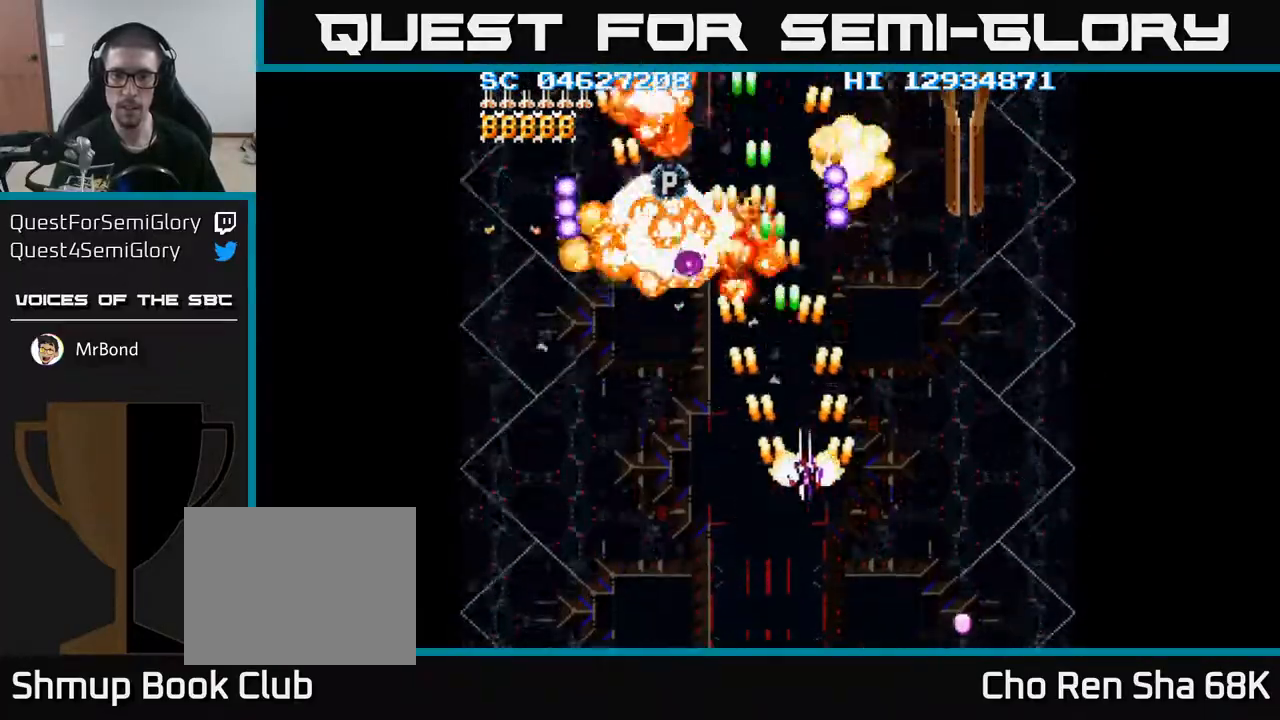
{"buttons": ["A", "DPAD_UP"], "events": [[483, "DPAD_RIGHT", "up"]]}
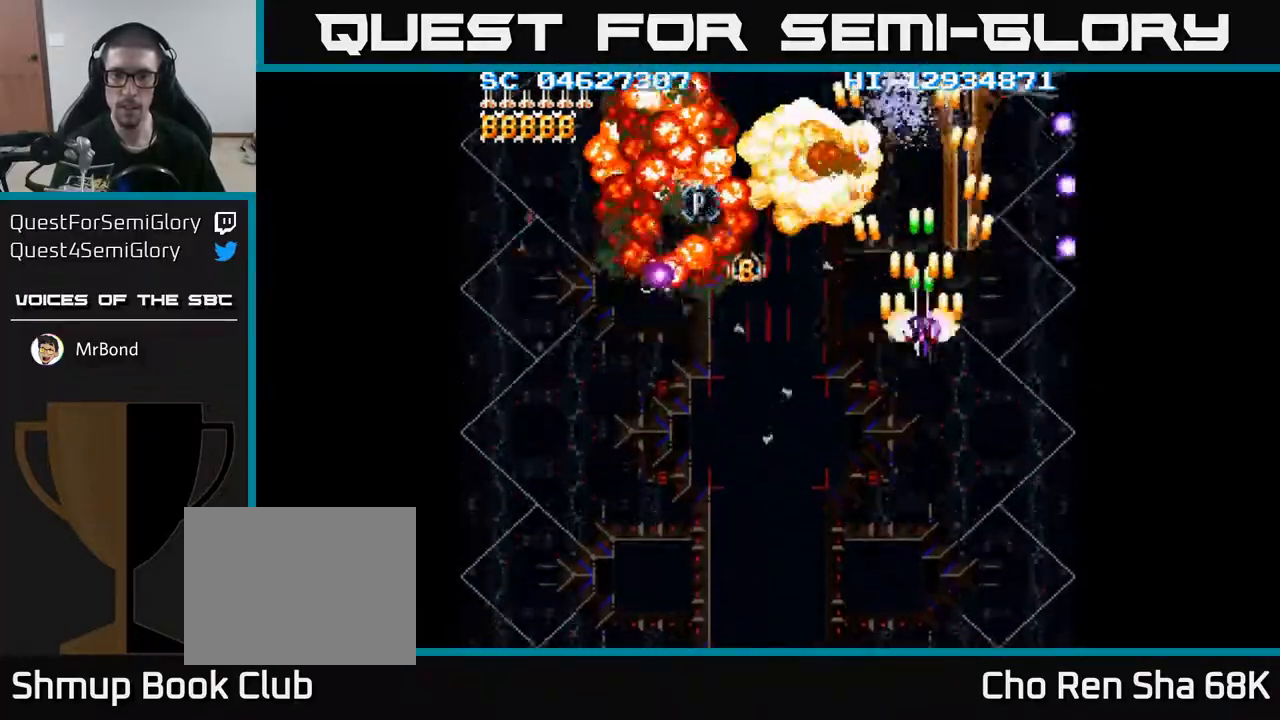
{"buttons": ["A", "DPAD_DOWN"], "events": [[217, "DPAD_UP", "up"], [250, "DPAD_RIGHT", "down"], [367, "DPAD_DOWN", "down"], [450, "DPAD_RIGHT", "up"]]}
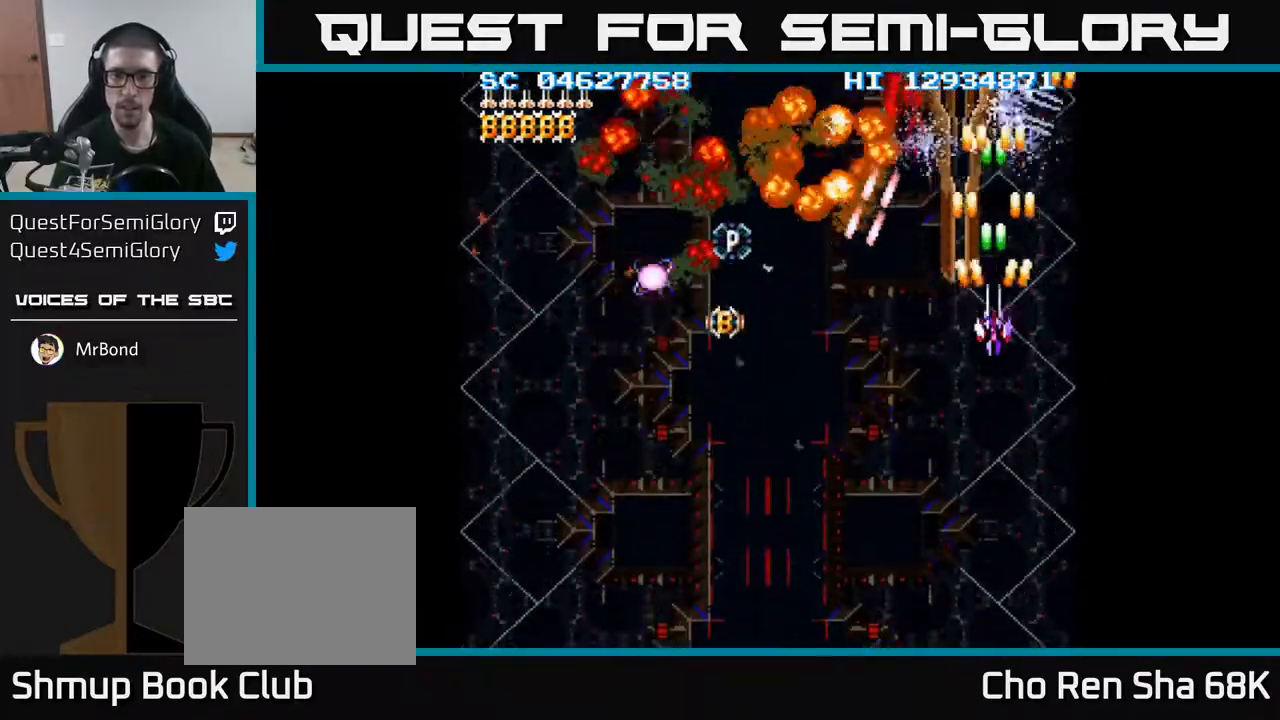
{"buttons": ["A"], "events": [[117, "DPAD_LEFT", "down"], [150, "DPAD_DOWN", "up"], [233, "DPAD_UP", "down"], [250, "DPAD_LEFT", "up"], [400, "DPAD_UP", "up"]]}
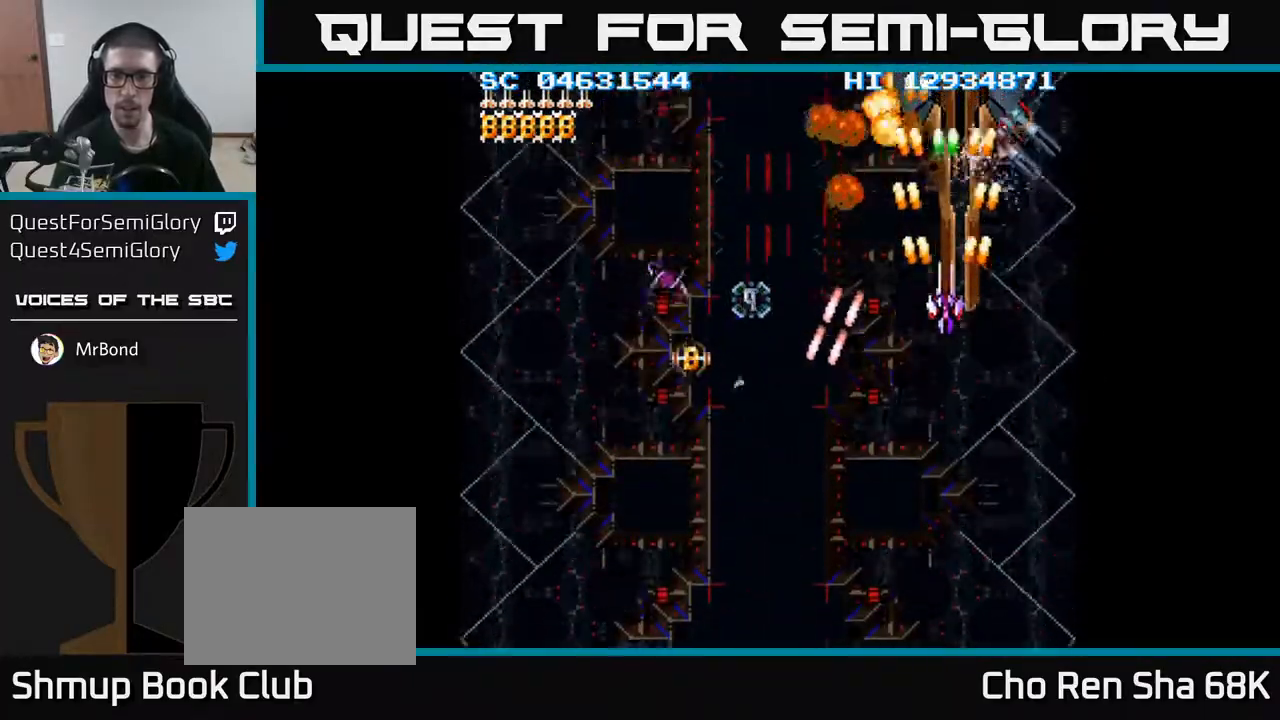
{"buttons": ["A", "DPAD_UP"], "events": [[33, "DPAD_DOWN", "down"], [67, "DPAD_RIGHT", "down"], [167, "DPAD_RIGHT", "up"], [400, "DPAD_DOWN", "up"], [417, "DPAD_LEFT", "down"], [417, "DPAD_UP", "down"], [500, "DPAD_LEFT", "up"]]}
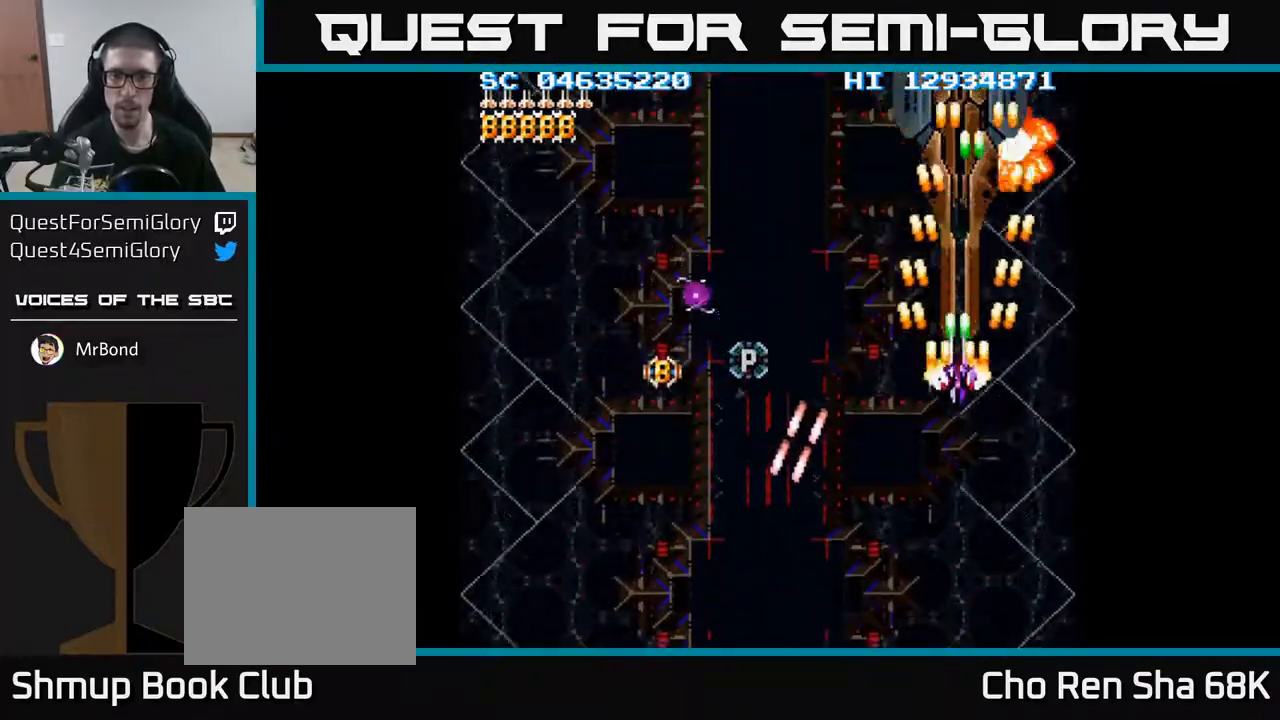
{"buttons": ["A", "DPAD_LEFT"], "events": [[150, "DPAD_UP", "up"], [200, "DPAD_DOWN", "down"], [333, "DPAD_LEFT", "down"], [467, "DPAD_DOWN", "up"]]}
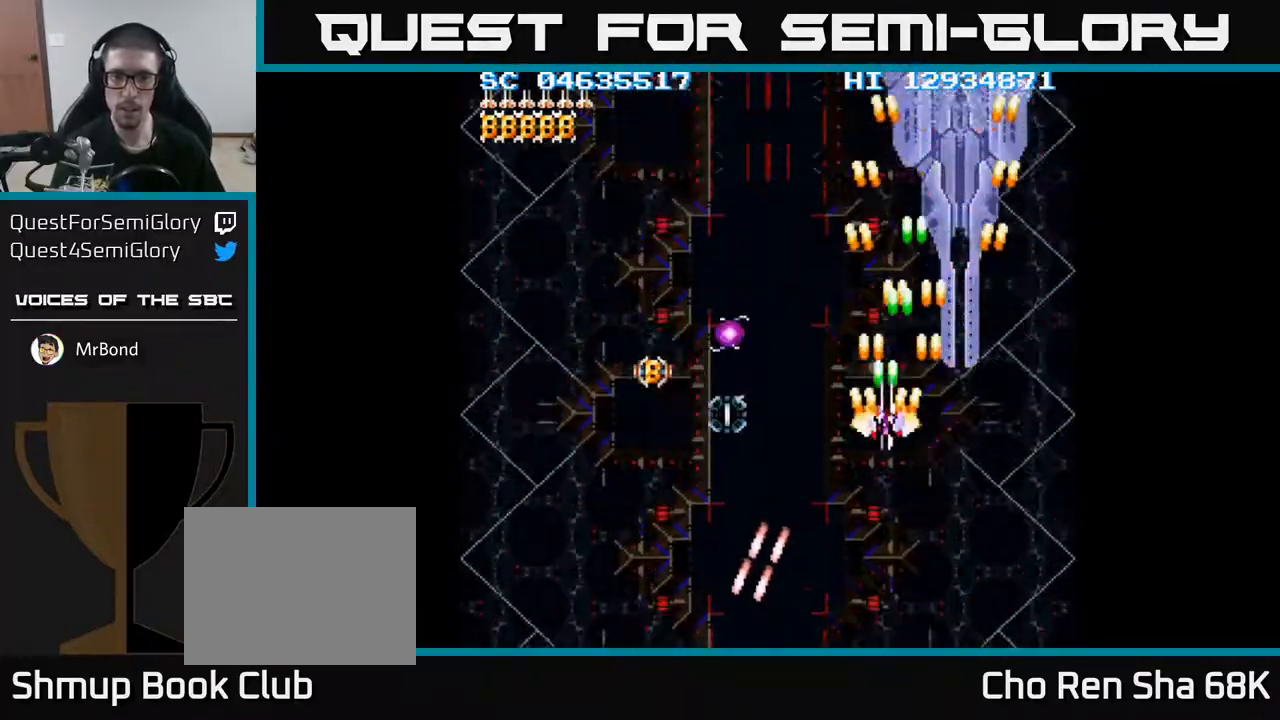
{"buttons": ["A", "DPAD_LEFT"], "events": [[333, "DPAD_LEFT", "up"], [467, "DPAD_LEFT", "down"]]}
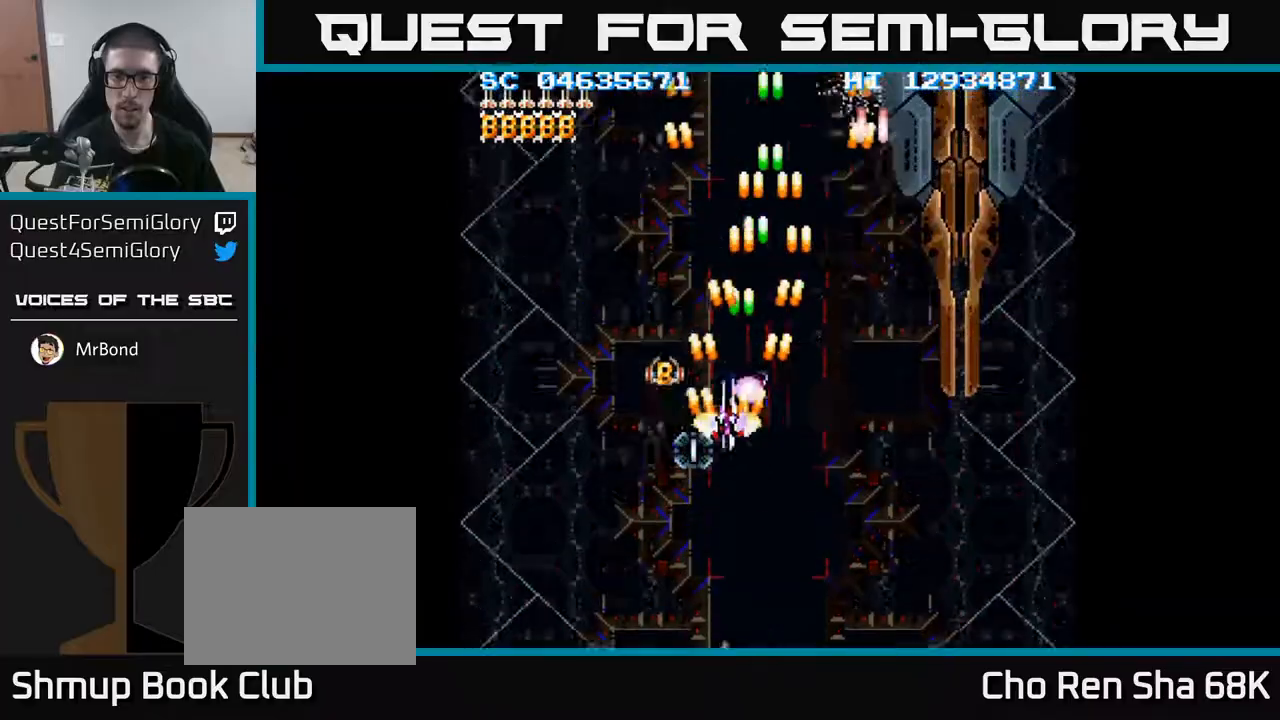
{"buttons": ["A"], "events": [[133, "DPAD_LEFT", "up"], [417, "DPAD_DOWN", "down"], [467, "DPAD_DOWN", "up"]]}
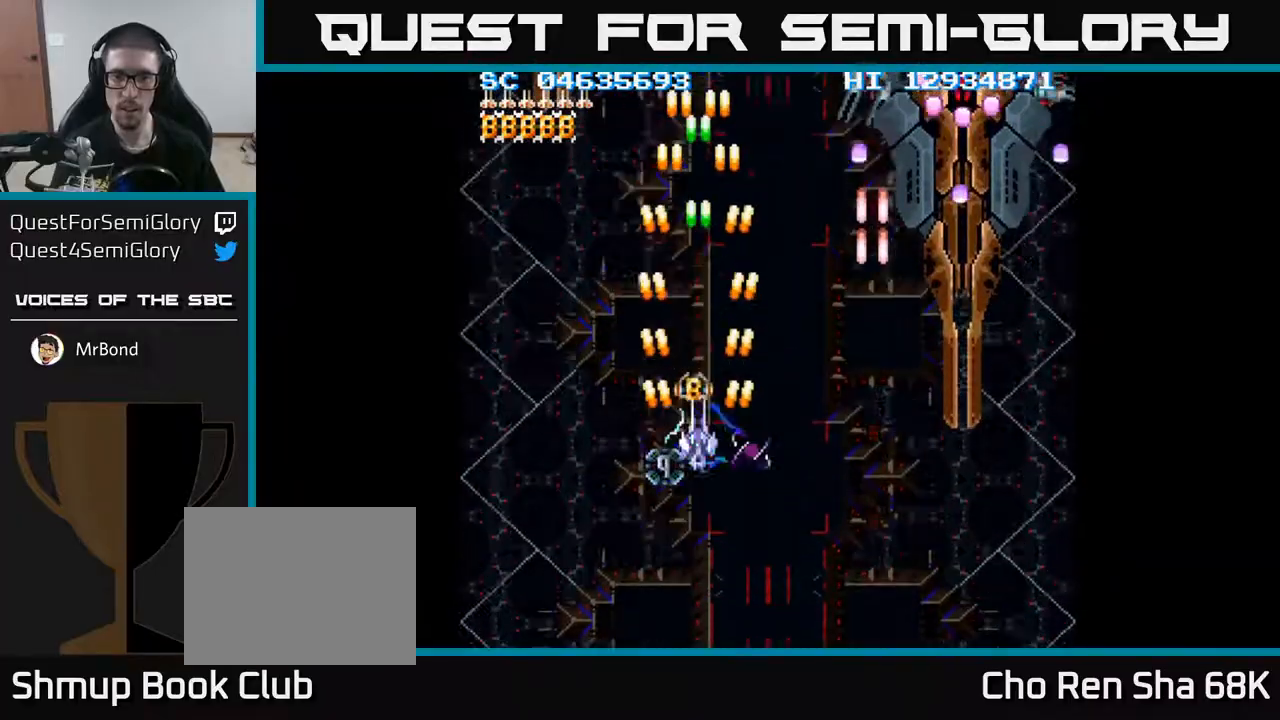
{"buttons": ["A"], "events": [[250, "DPAD_DOWN", "down"], [300, "DPAD_DOWN", "up"]]}
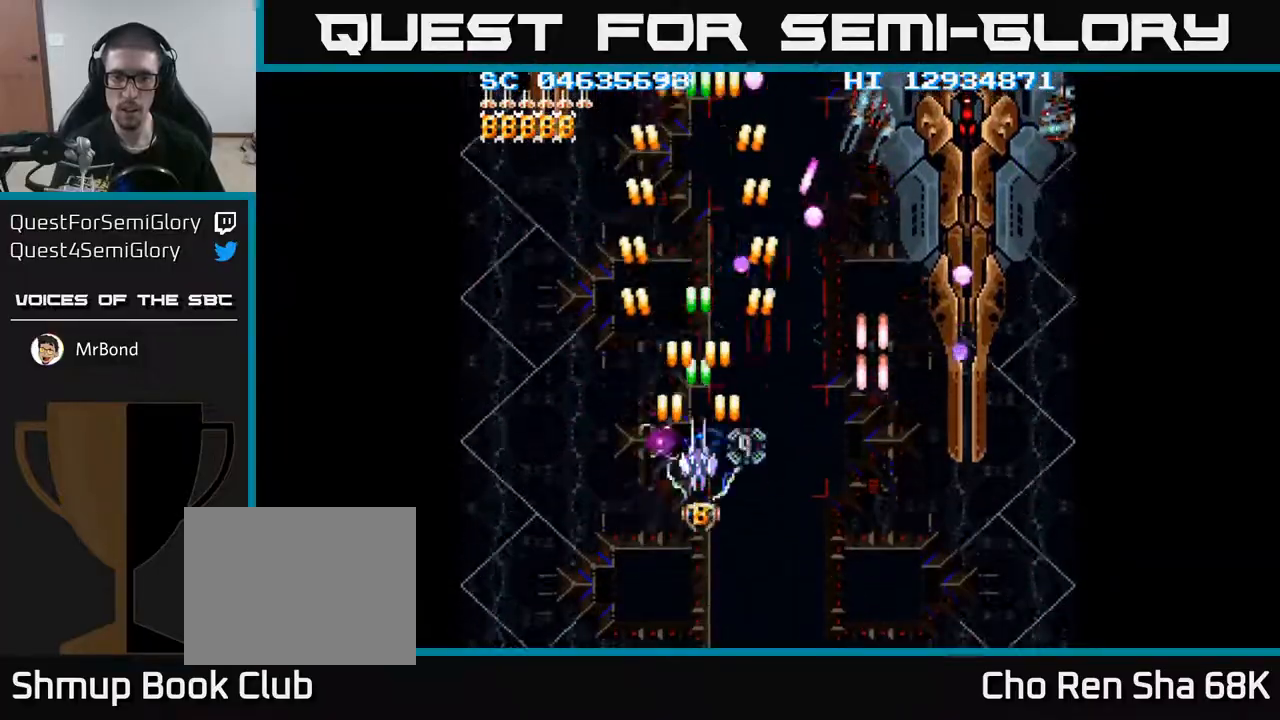
{"buttons": ["A", "DPAD_RIGHT"], "events": [[50, "DPAD_DOWN", "down"], [117, "DPAD_DOWN", "up"], [333, "DPAD_DOWN", "down"], [400, "DPAD_DOWN", "up"], [417, "DPAD_RIGHT", "down"]]}
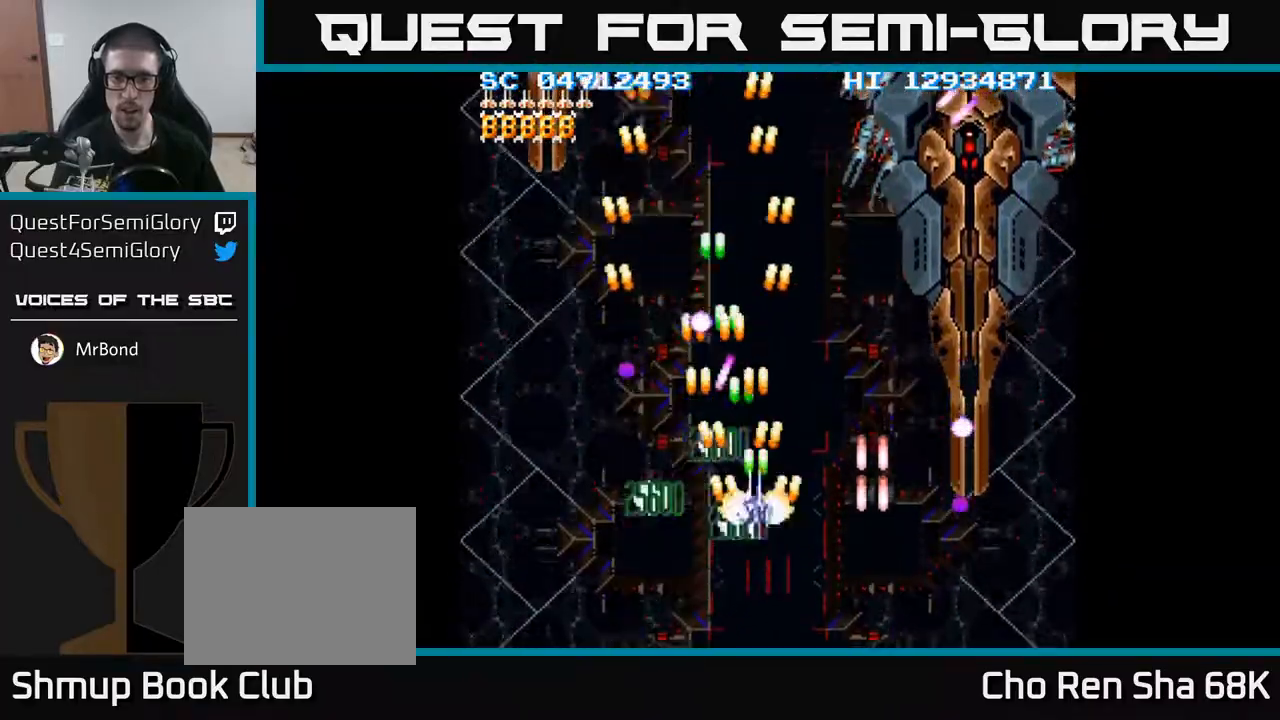
{"buttons": ["A", "DPAD_UP"], "events": [[67, "DPAD_UP", "down"], [267, "DPAD_UP", "up"], [467, "DPAD_UP", "down"], [500, "DPAD_RIGHT", "up"]]}
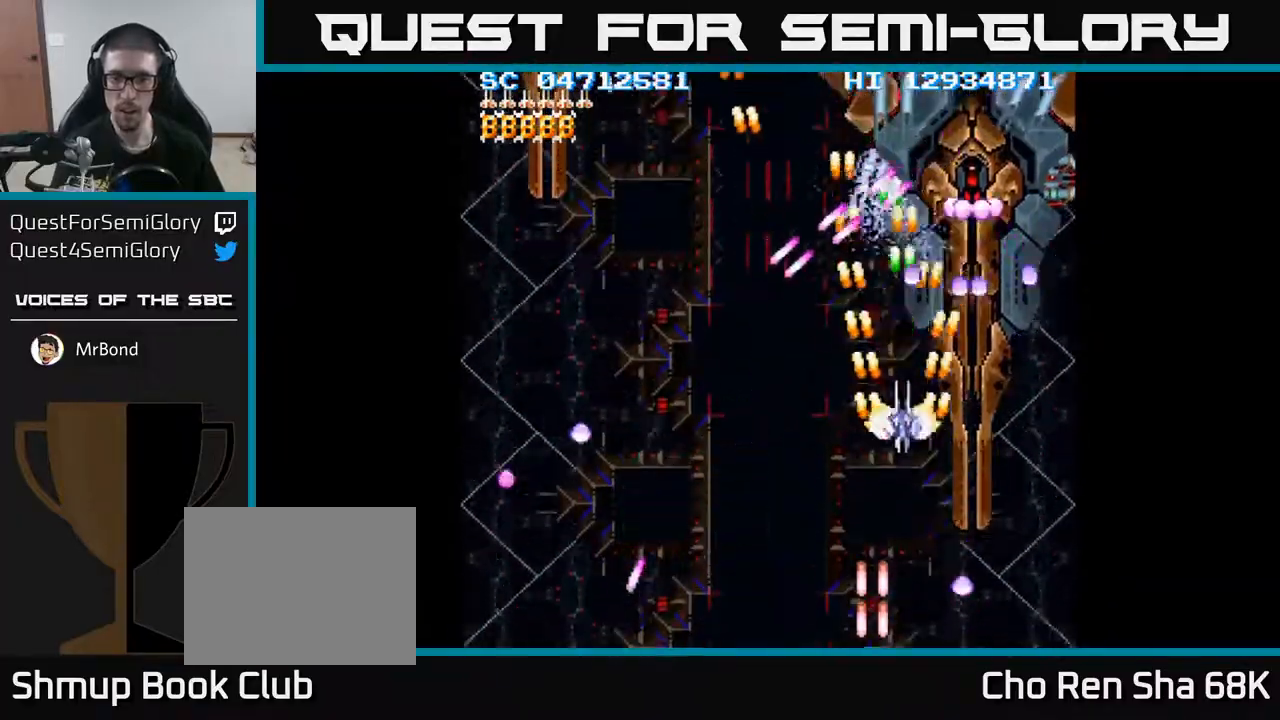
{"buttons": ["A", "DPAD_DOWN", "DPAD_LEFT"], "events": [[383, "DPAD_UP", "up"], [417, "DPAD_DOWN", "down"], [450, "DPAD_LEFT", "down"]]}
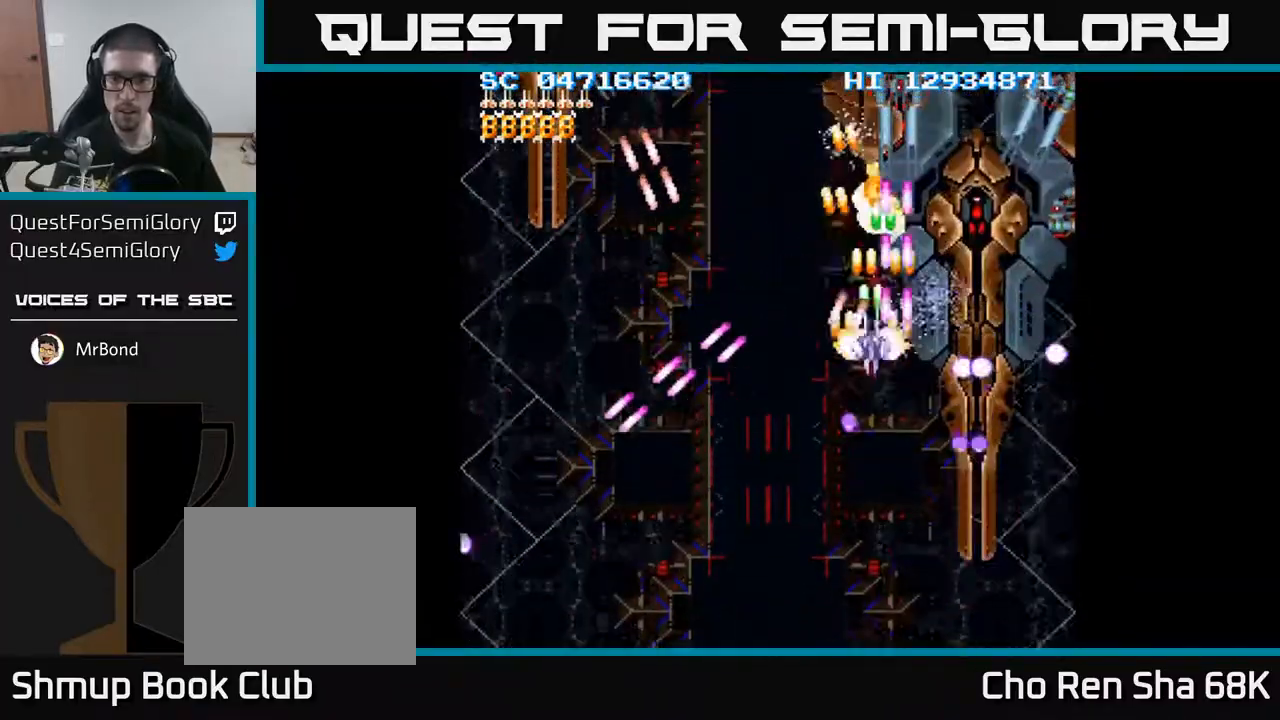
{"buttons": ["A", "DPAD_DOWN"], "events": [[200, "DPAD_LEFT", "up"]]}
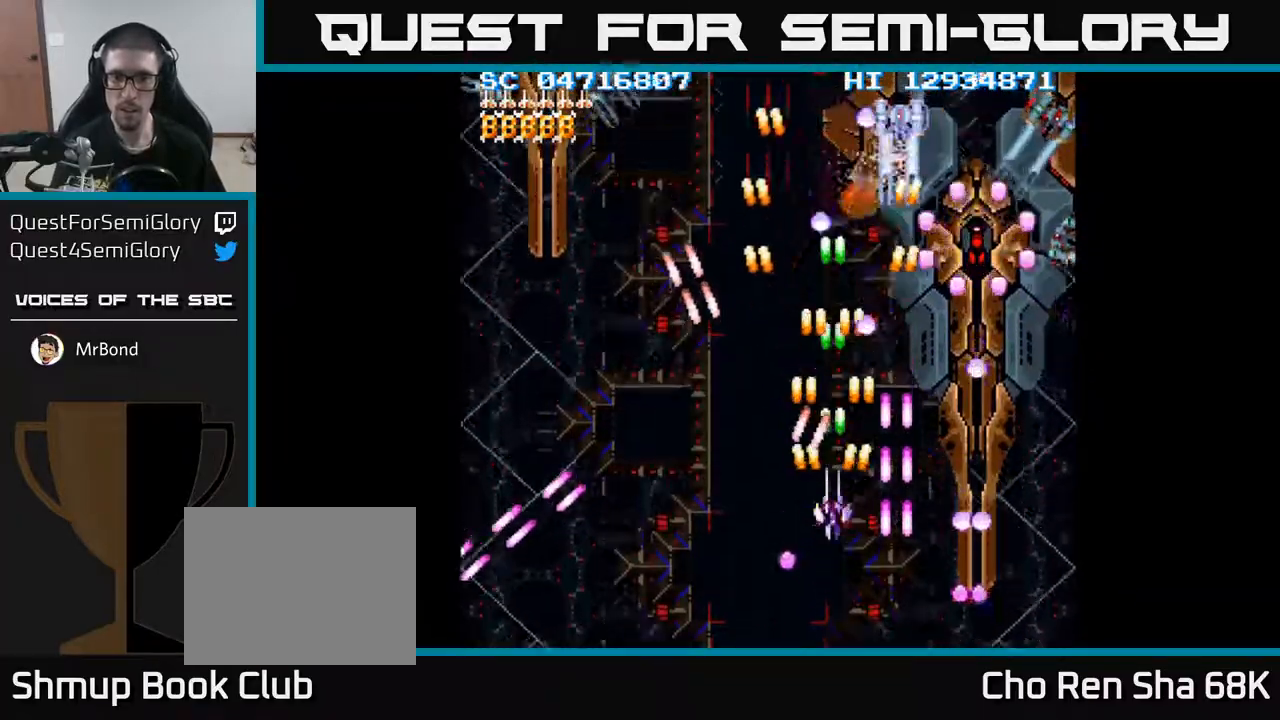
{"buttons": ["A", "DPAD_RIGHT"], "events": [[233, "DPAD_DOWN", "up"], [317, "DPAD_UP", "down"], [417, "DPAD_RIGHT", "down"], [467, "DPAD_UP", "up"]]}
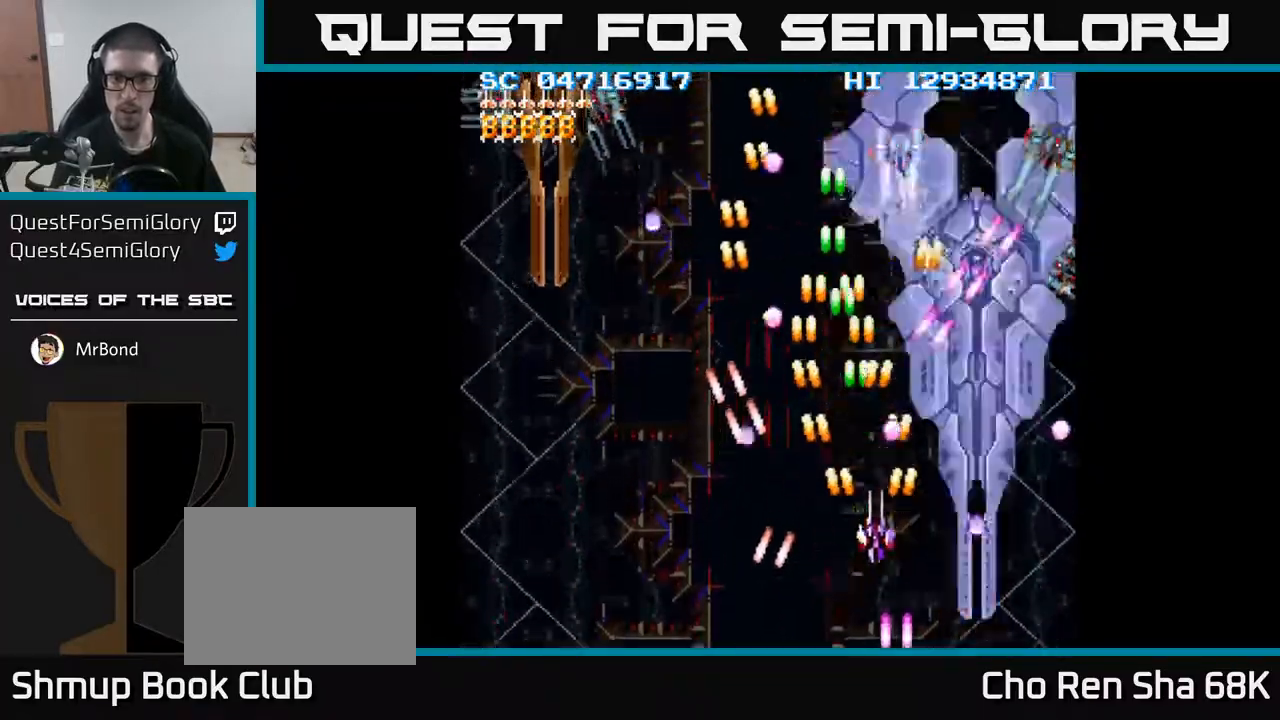
{"buttons": ["A", "DPAD_UP", "DPAD_RIGHT"], "events": [[33, "DPAD_DOWN", "down"], [167, "DPAD_DOWN", "up"], [233, "DPAD_UP", "down"], [250, "DPAD_RIGHT", "up"], [333, "DPAD_RIGHT", "down"], [367, "DPAD_UP", "up"], [433, "DPAD_UP", "down"]]}
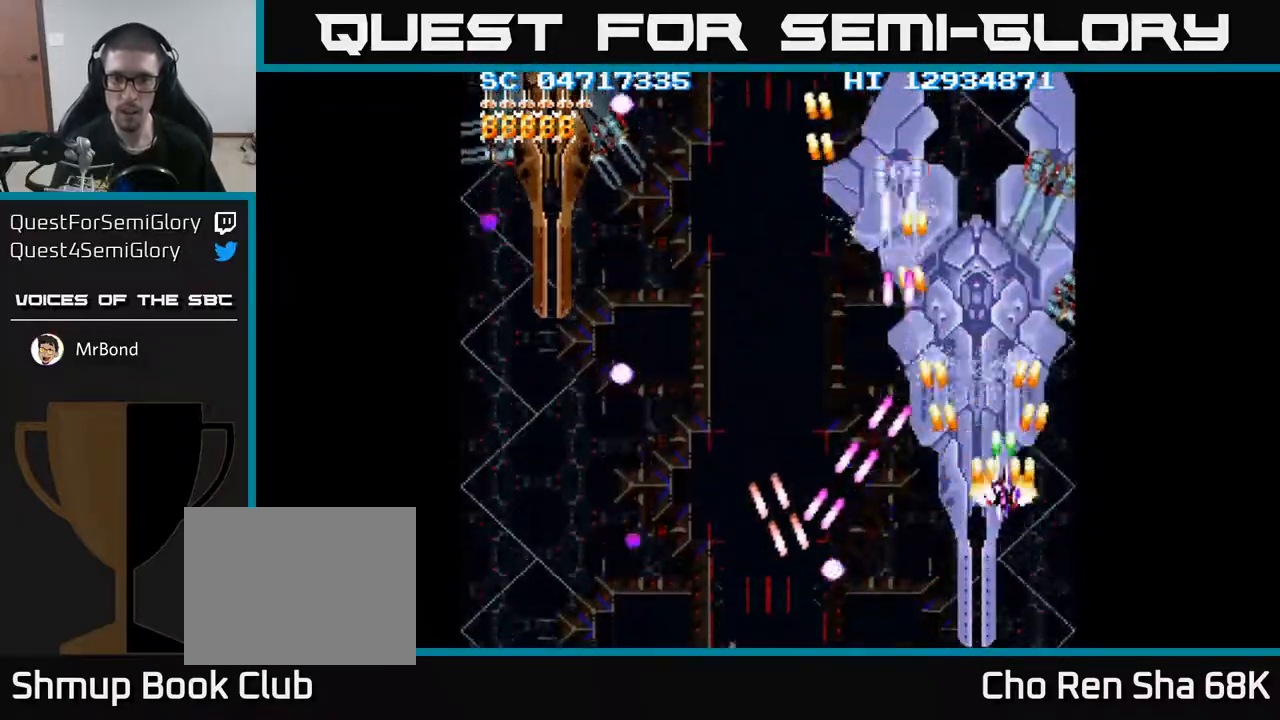
{"buttons": ["A", "DPAD_DOWN"], "events": [[17, "DPAD_UP", "up"], [50, "DPAD_RIGHT", "up"], [200, "DPAD_RIGHT", "down"], [300, "DPAD_RIGHT", "up"], [433, "DPAD_DOWN", "down"]]}
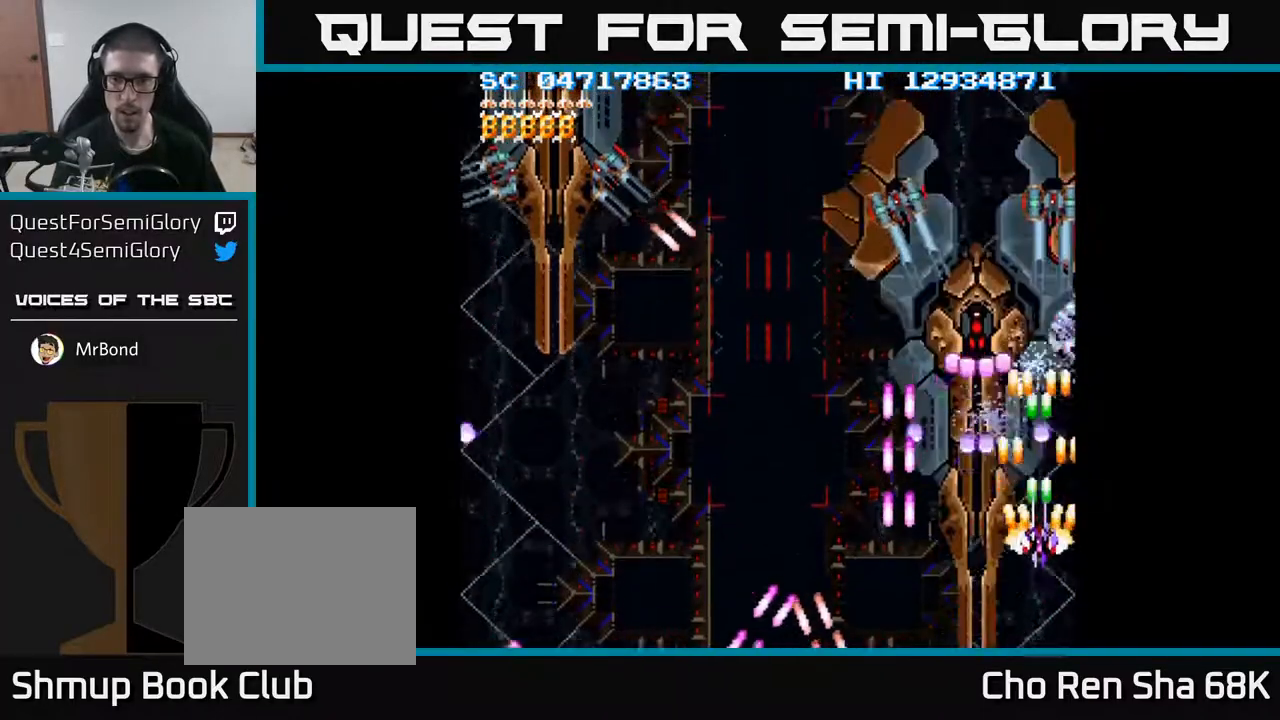
{"buttons": ["A"], "events": [[100, "DPAD_DOWN", "up"], [183, "DPAD_DOWN", "down"], [300, "DPAD_DOWN", "up"]]}
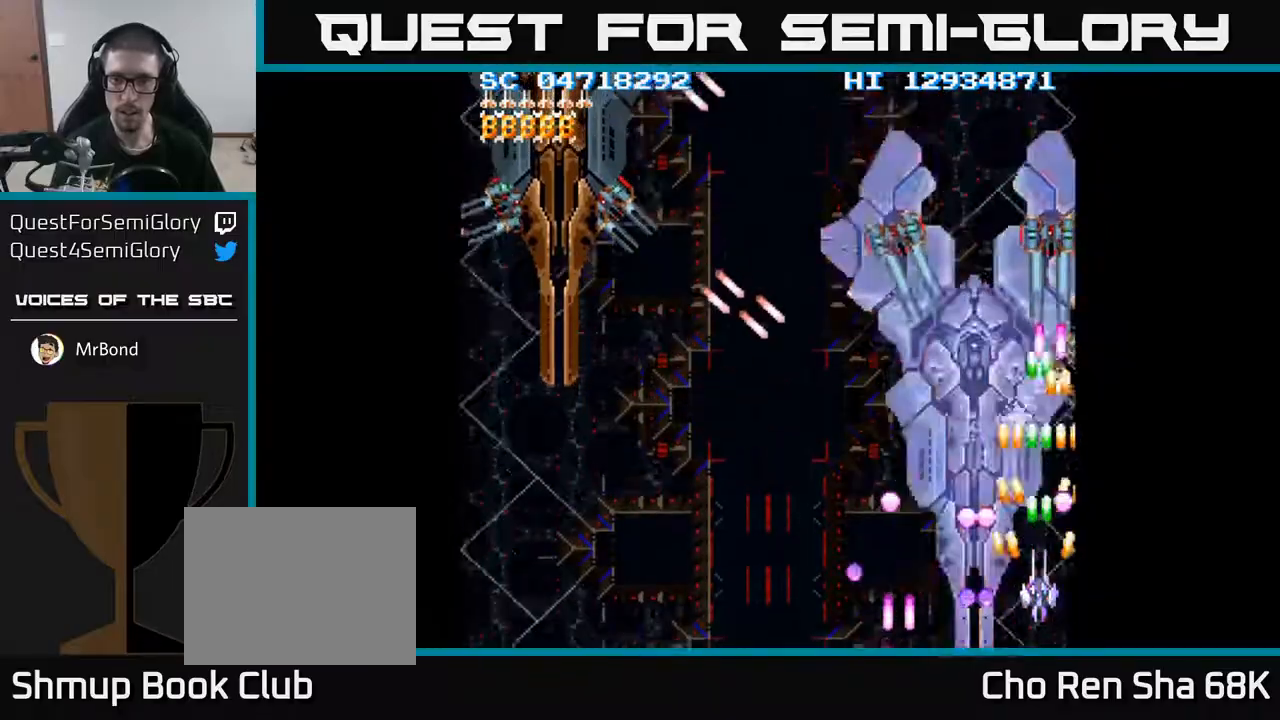
{"buttons": ["A", "DPAD_DOWN", "DPAD_LEFT"], "events": [[383, "DPAD_LEFT", "down"], [400, "DPAD_DOWN", "down"]]}
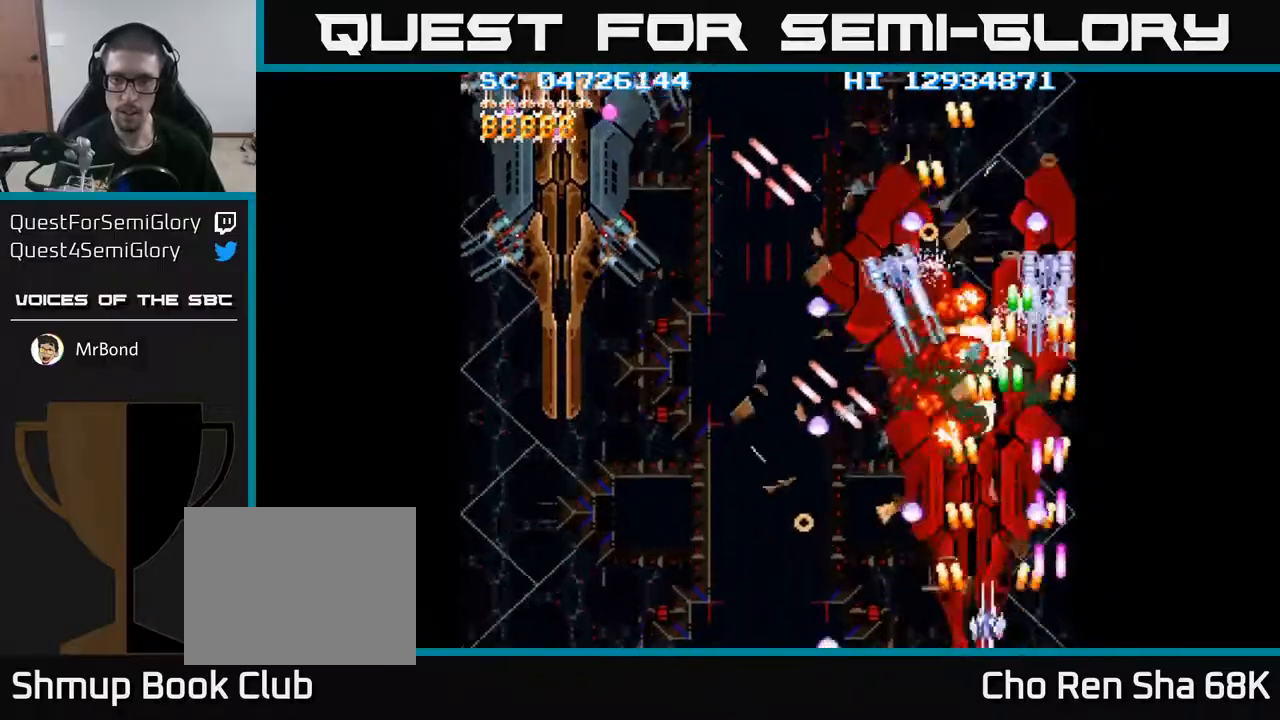
{"buttons": ["A", "DPAD_LEFT"], "events": [[67, "DPAD_DOWN", "up"], [150, "DPAD_LEFT", "up"], [500, "DPAD_LEFT", "down"]]}
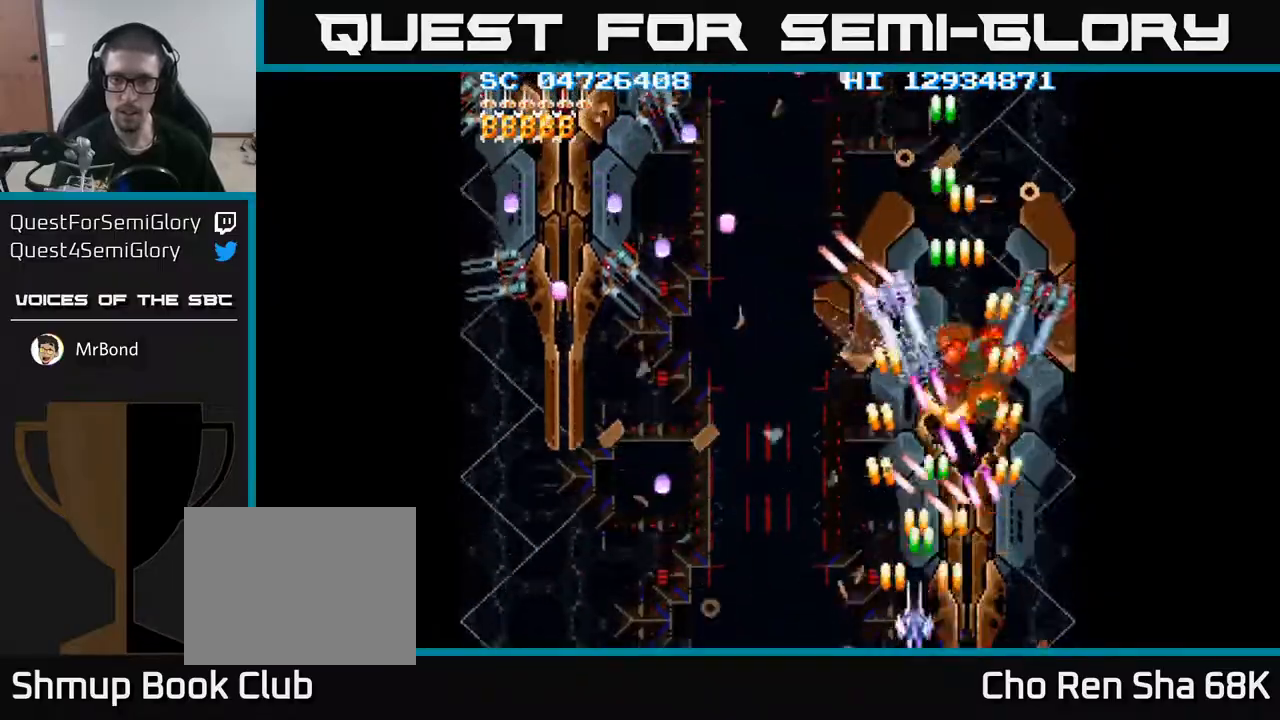
{"buttons": ["A", "DPAD_DOWN", "DPAD_RIGHT"], "events": [[100, "DPAD_UP", "down"], [183, "DPAD_LEFT", "up"], [400, "DPAD_UP", "up"], [450, "DPAD_DOWN", "down"], [467, "DPAD_RIGHT", "down"]]}
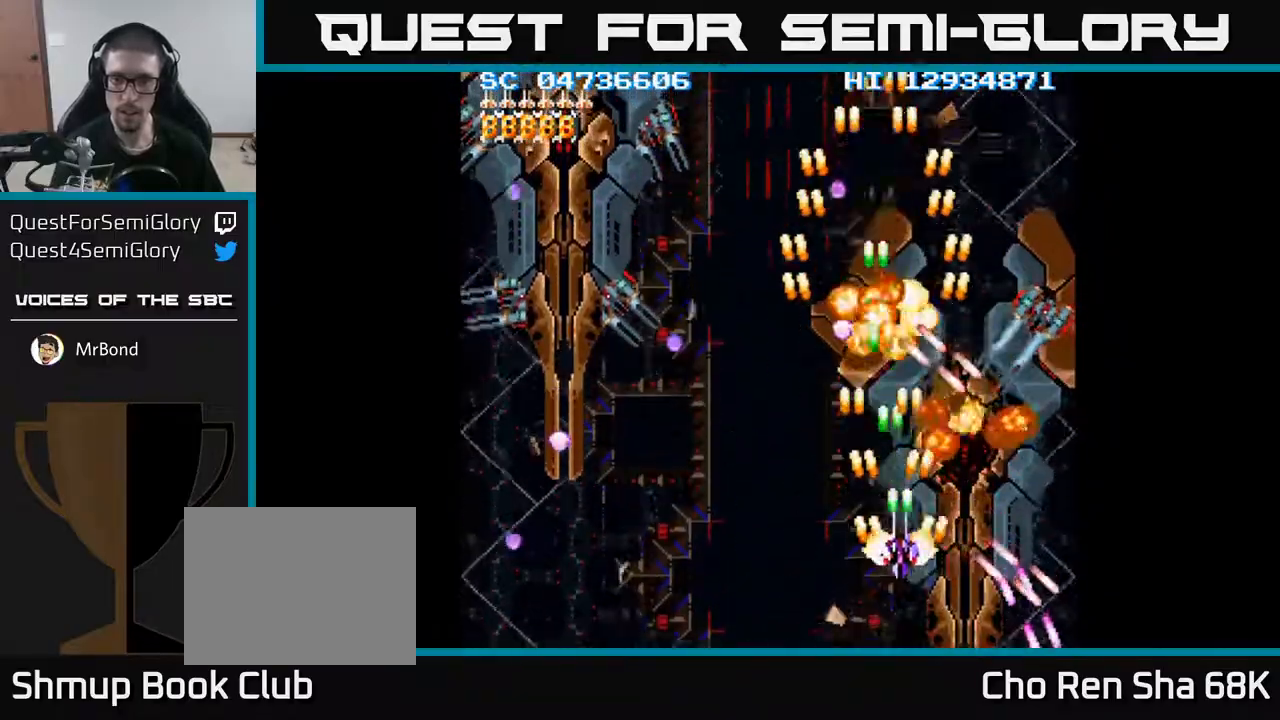
{"buttons": ["A"], "events": [[83, "DPAD_DOWN", "up"], [333, "DPAD_DOWN", "down"], [400, "DPAD_RIGHT", "up"], [500, "DPAD_DOWN", "up"]]}
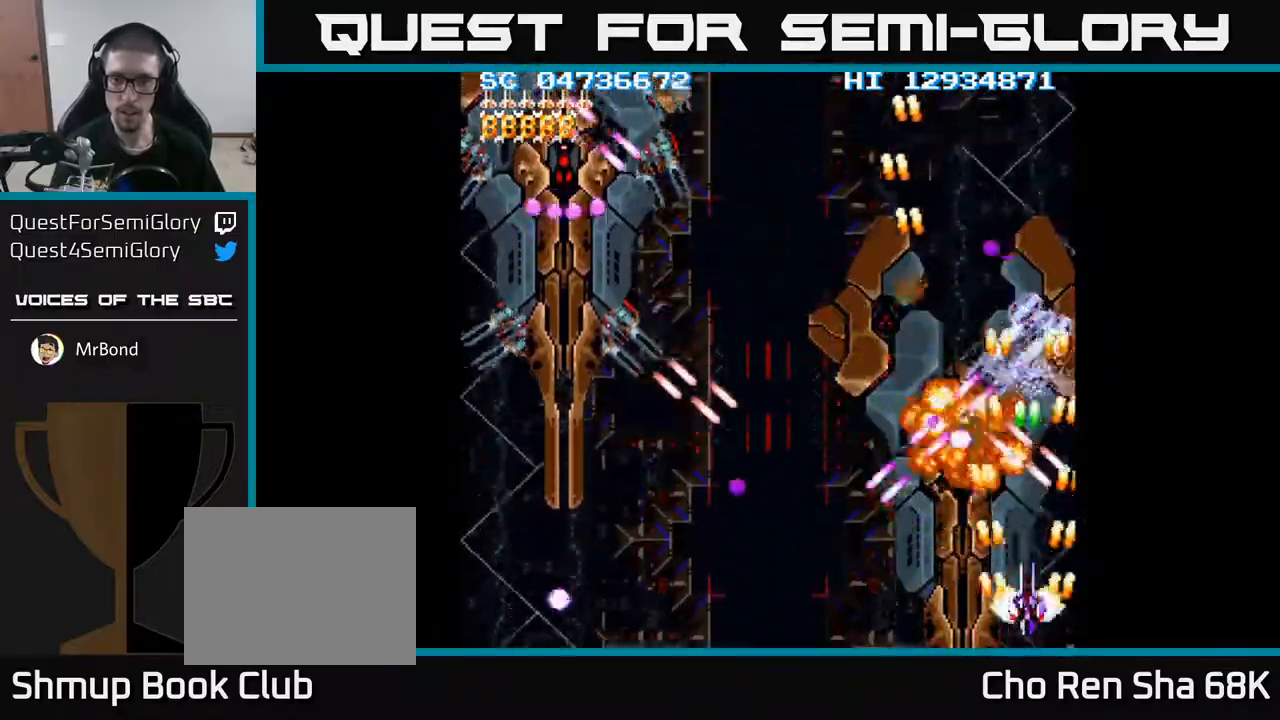
{"buttons": ["A"], "events": [[117, "DPAD_LEFT", "down"], [267, "DPAD_LEFT", "up"]]}
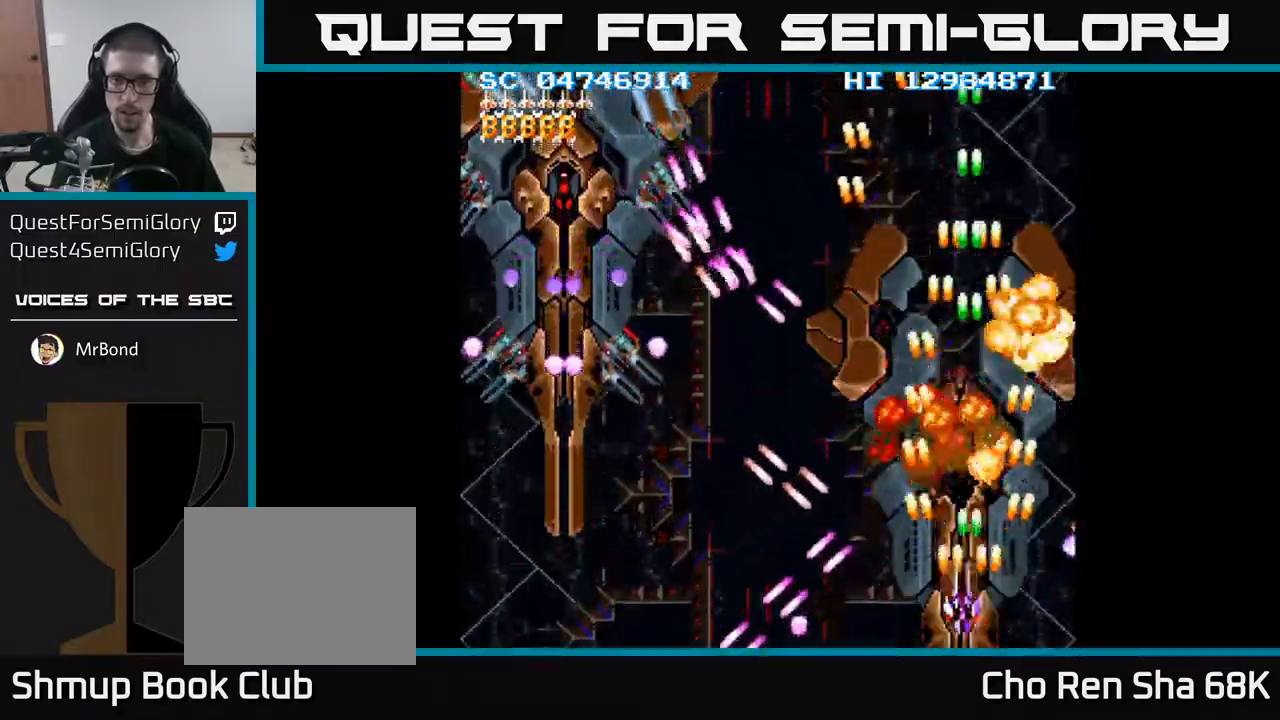
{"buttons": ["A", "DPAD_LEFT"], "events": [[33, "DPAD_LEFT", "down"], [267, "DPAD_LEFT", "up"], [300, "DPAD_LEFT", "down"]]}
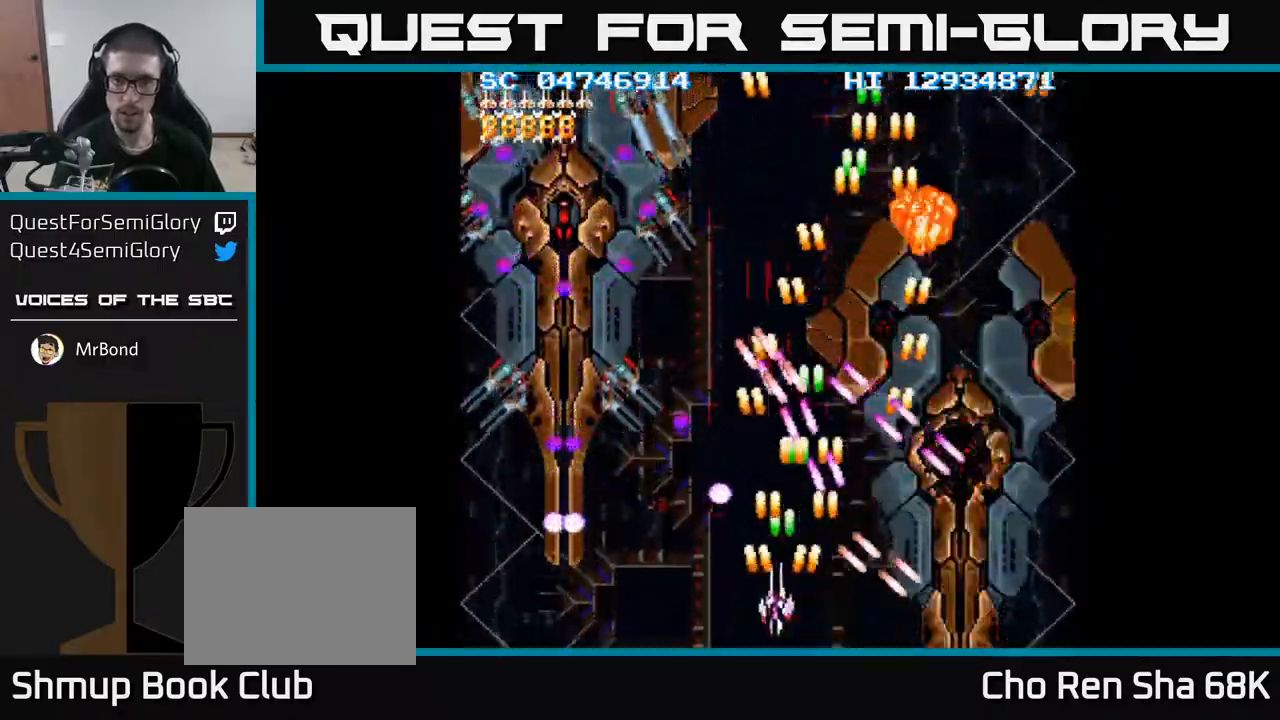
{"buttons": ["A", "DPAD_LEFT"], "events": [[217, "DPAD_UP", "down"], [483, "DPAD_UP", "up"]]}
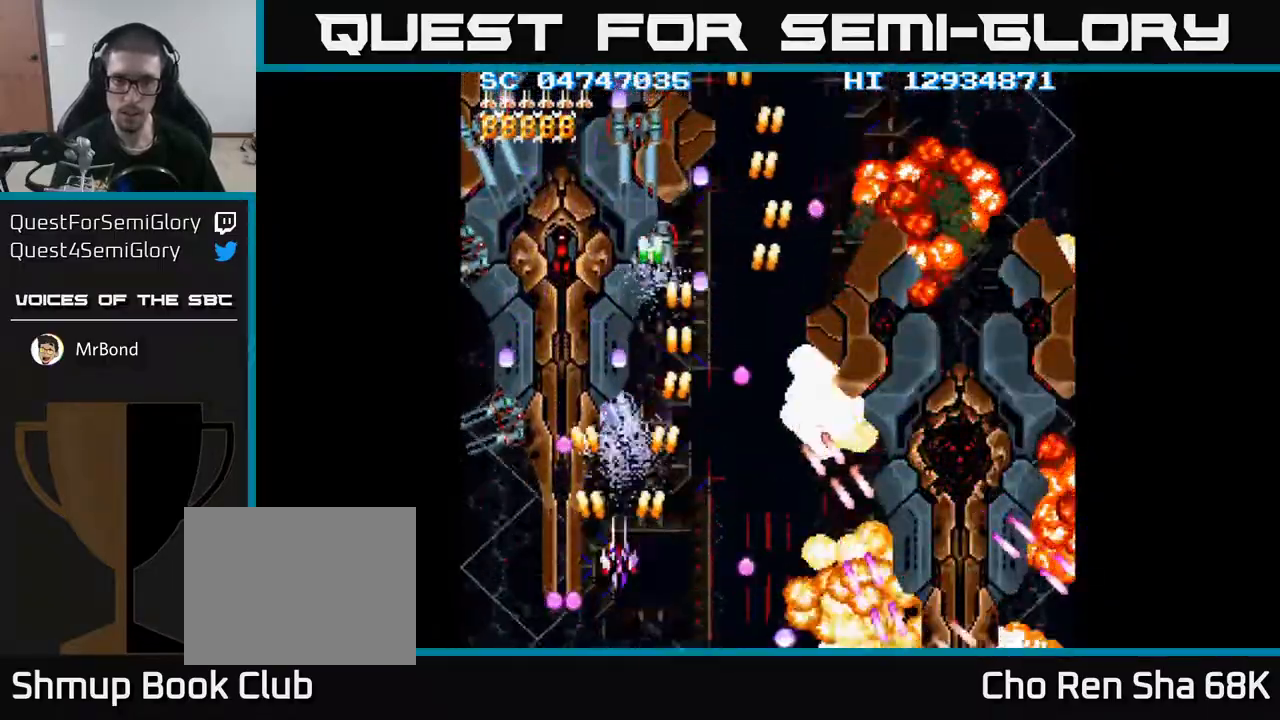
{"buttons": ["A"], "events": [[17, "DPAD_DOWN", "down"], [17, "DPAD_LEFT", "up"], [117, "DPAD_DOWN", "up"]]}
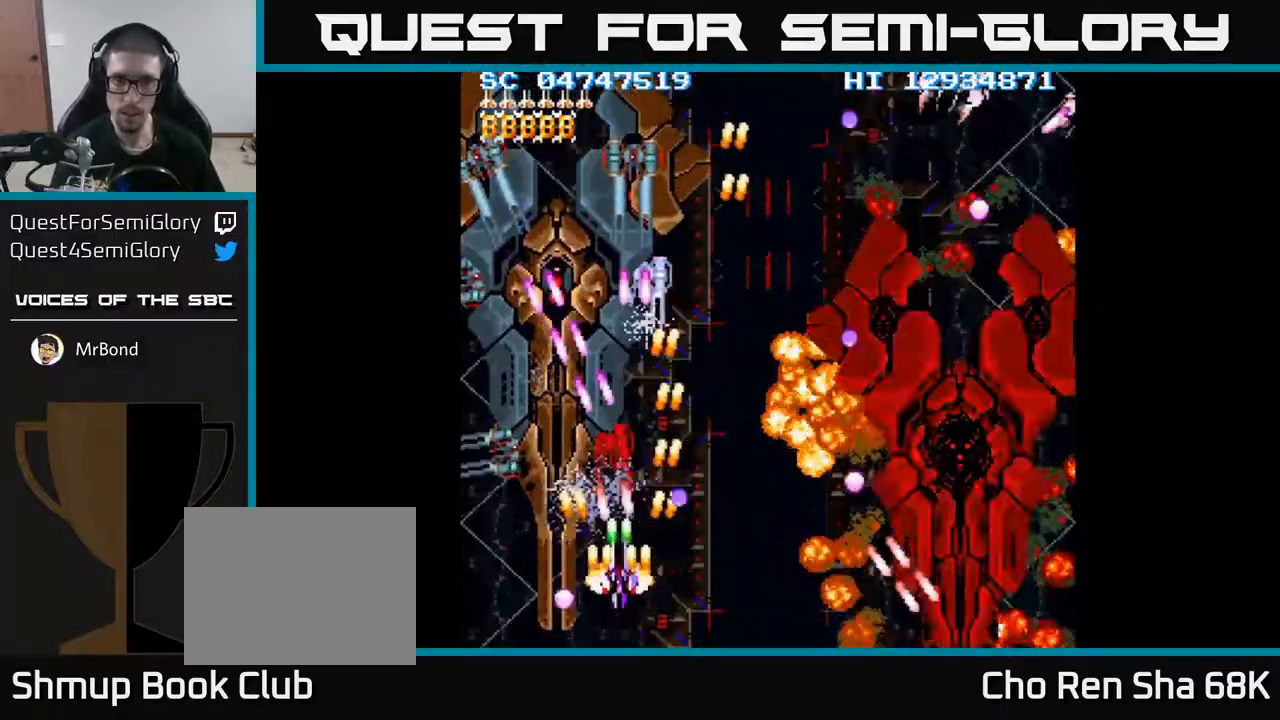
{"buttons": ["A"], "events": [[67, "DPAD_LEFT", "down"], [250, "DPAD_UP", "down"], [350, "DPAD_LEFT", "up"], [383, "DPAD_UP", "up"]]}
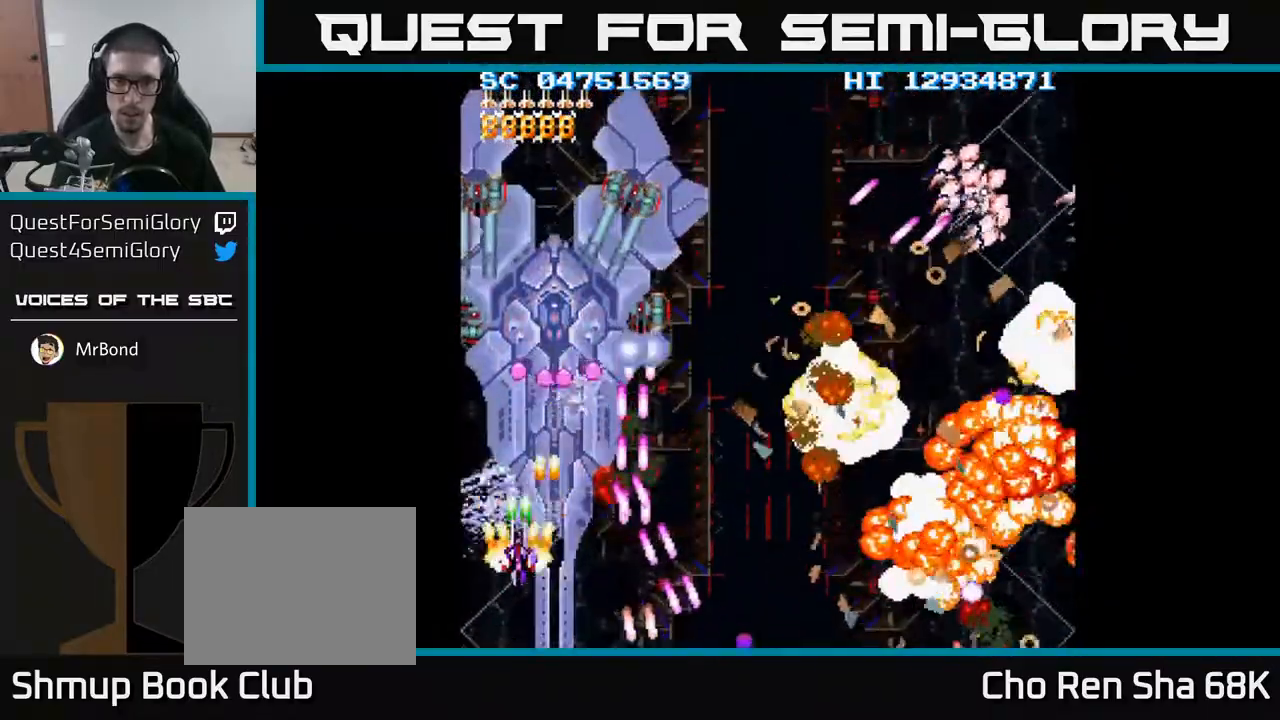
{"buttons": ["A"], "events": [[17, "DPAD_DOWN", "down"], [150, "DPAD_DOWN", "up"], [333, "DPAD_RIGHT", "down"], [350, "DPAD_DOWN", "down"], [367, "DPAD_RIGHT", "up"], [400, "DPAD_DOWN", "up"]]}